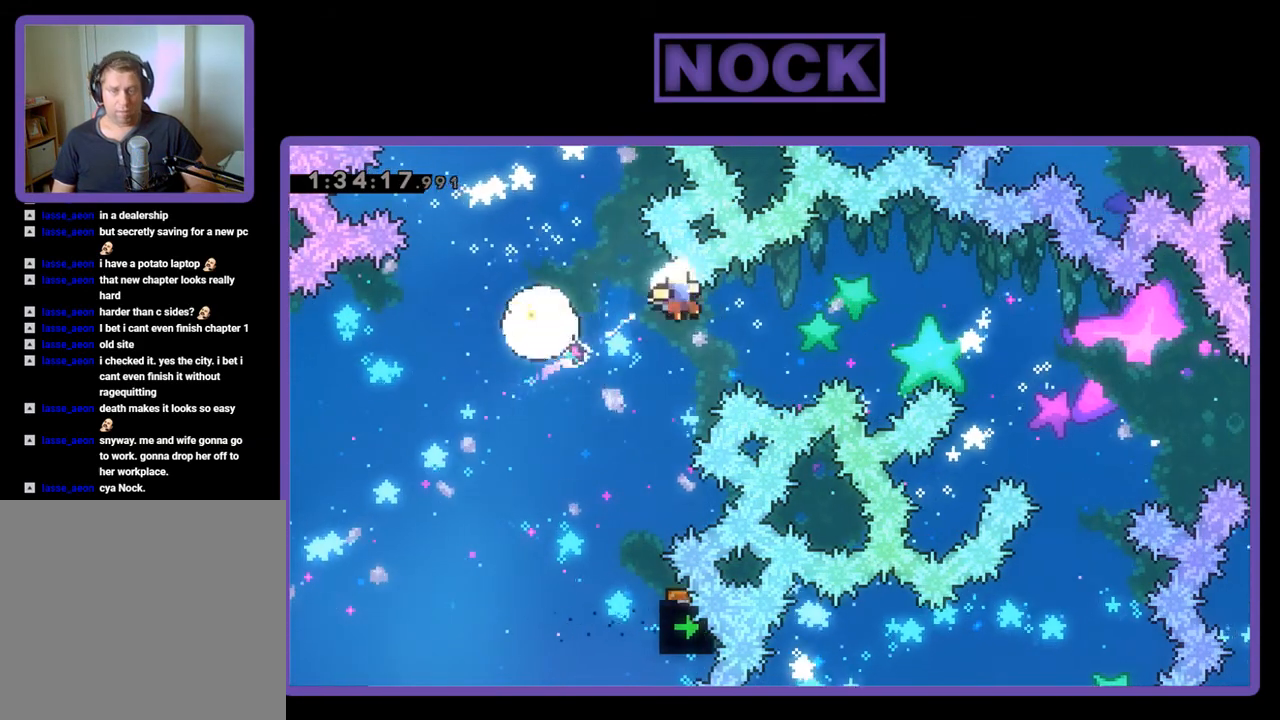
Gameplay with a controller (PlayStation layout); each line is a JSON object with the inputs held at the frame after it. "events" lists button and stick changes between this image and that frame as [ms after this image, input, new state], when the widget could be followed in between. Not read: left_stick right_stick.
{"buttons": [], "events": [[133, "DPAD_DOWN", "up"], [200, "DPAD_RIGHT", "up"], [267, "R2", "up"]]}
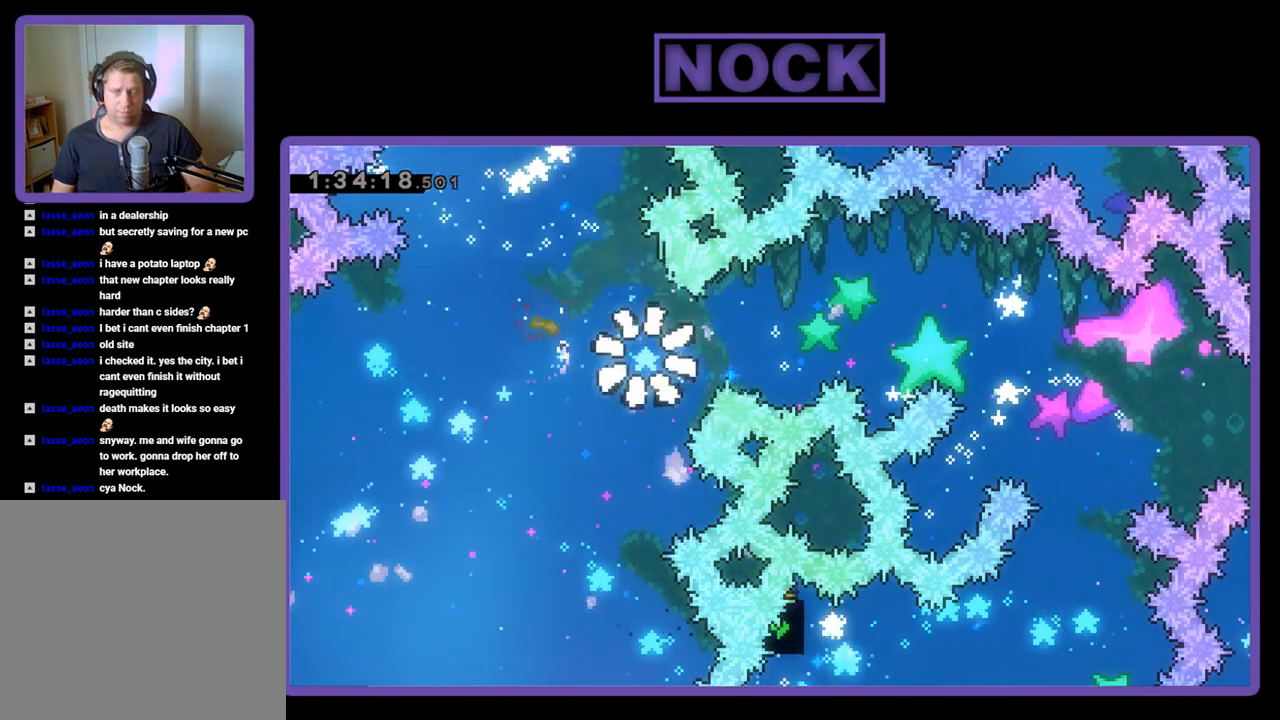
{"buttons": [], "events": []}
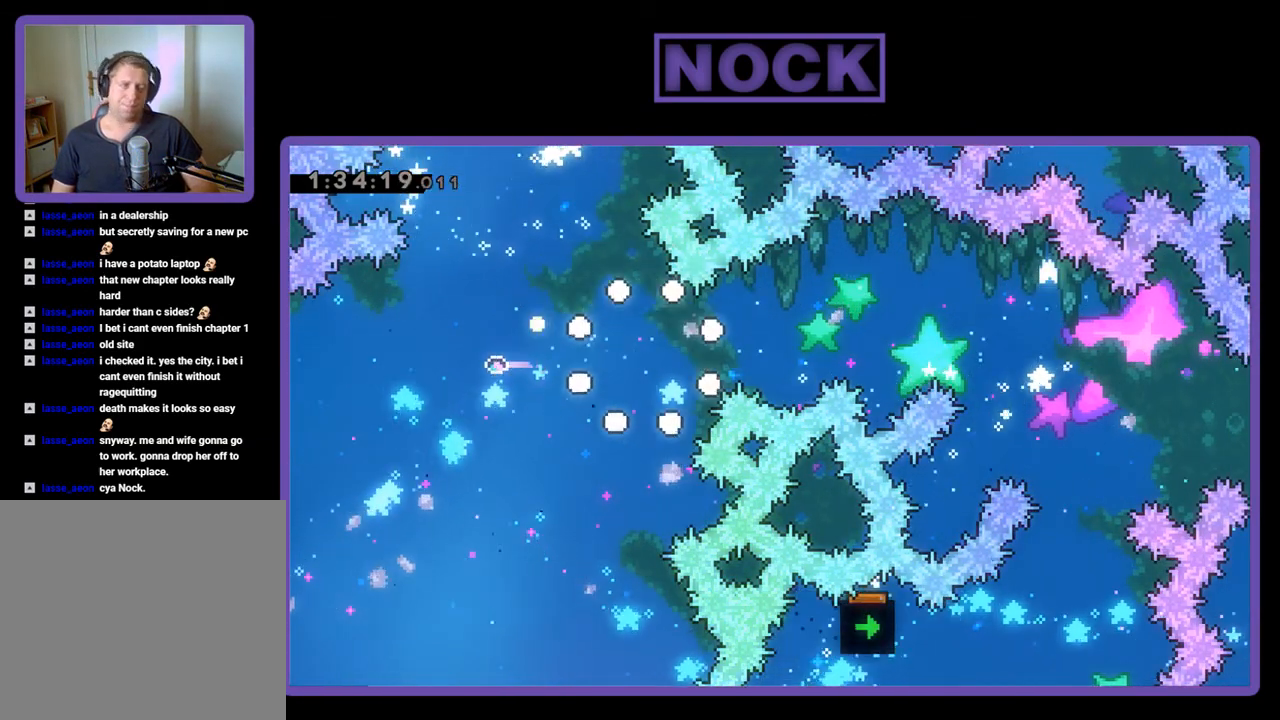
{"buttons": ["R2"], "events": [[333, "R2", "down"]]}
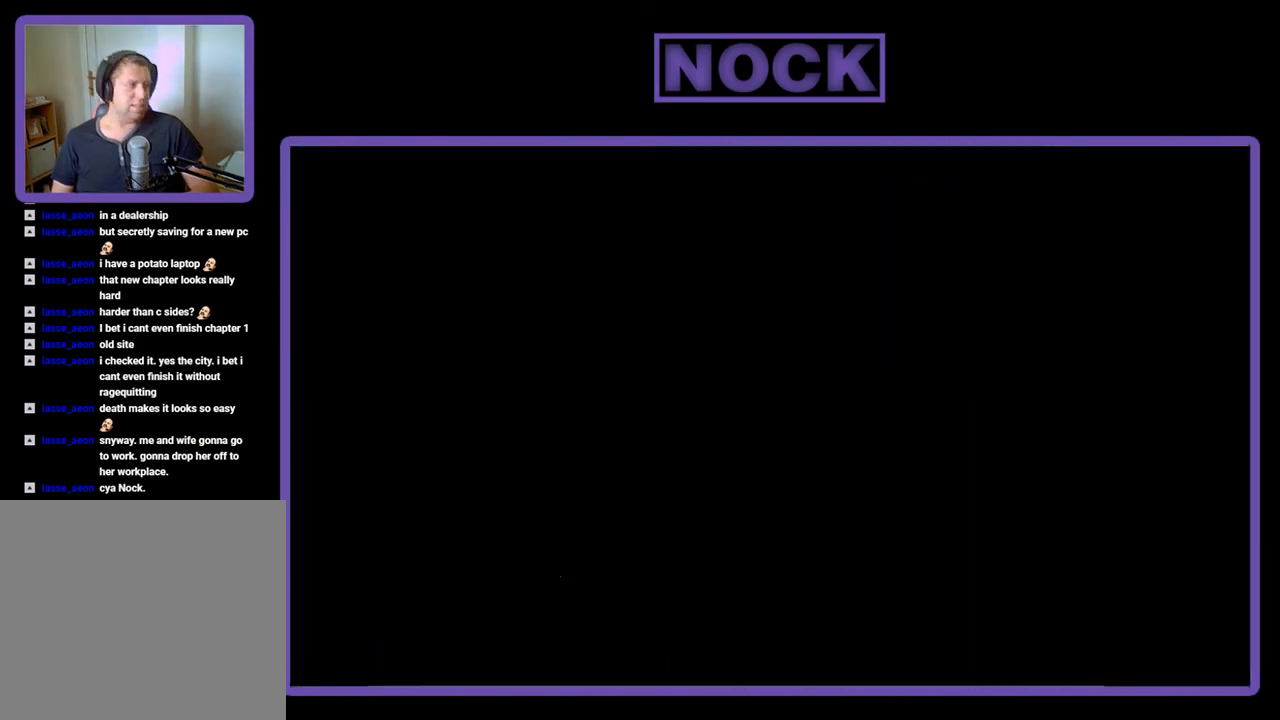
{"buttons": ["R2", "DPAD_RIGHT"], "events": [[500, "DPAD_RIGHT", "down"]]}
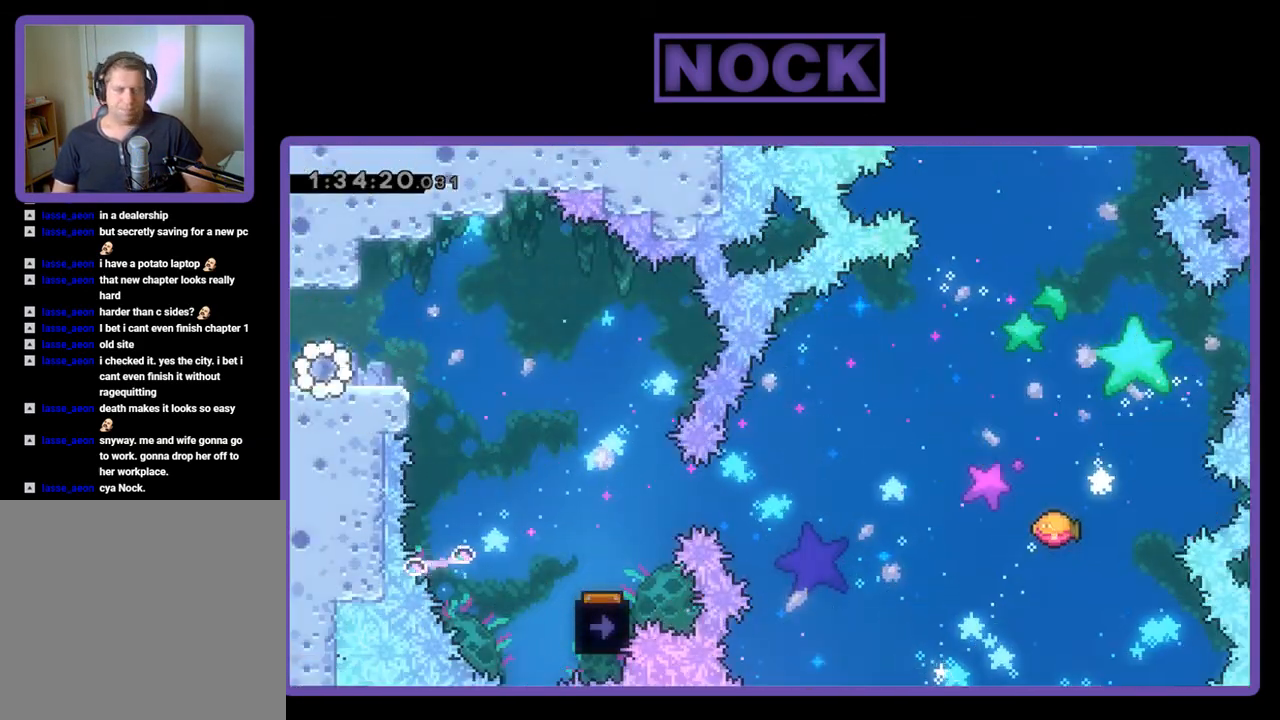
{"buttons": ["R2", "DPAD_RIGHT"], "events": [[200, "CROSS", "down"], [367, "CROSS", "up"]]}
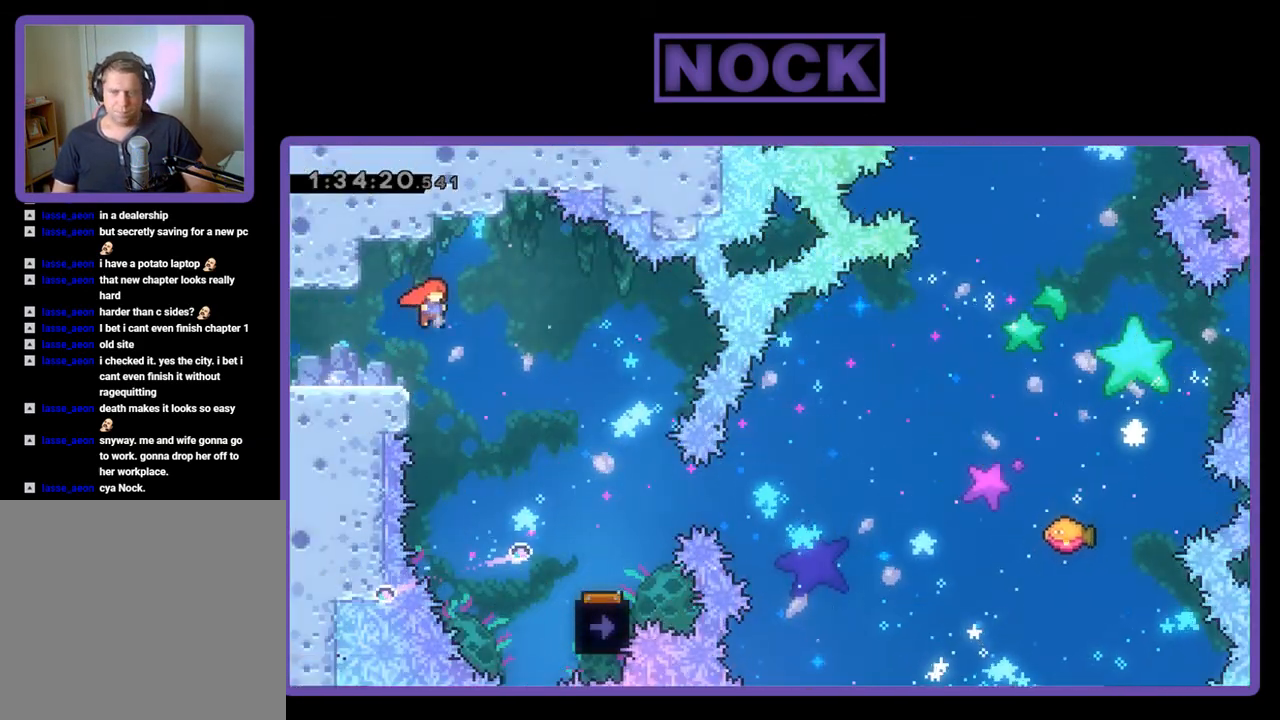
{"buttons": ["R2", "DPAD_RIGHT"], "events": []}
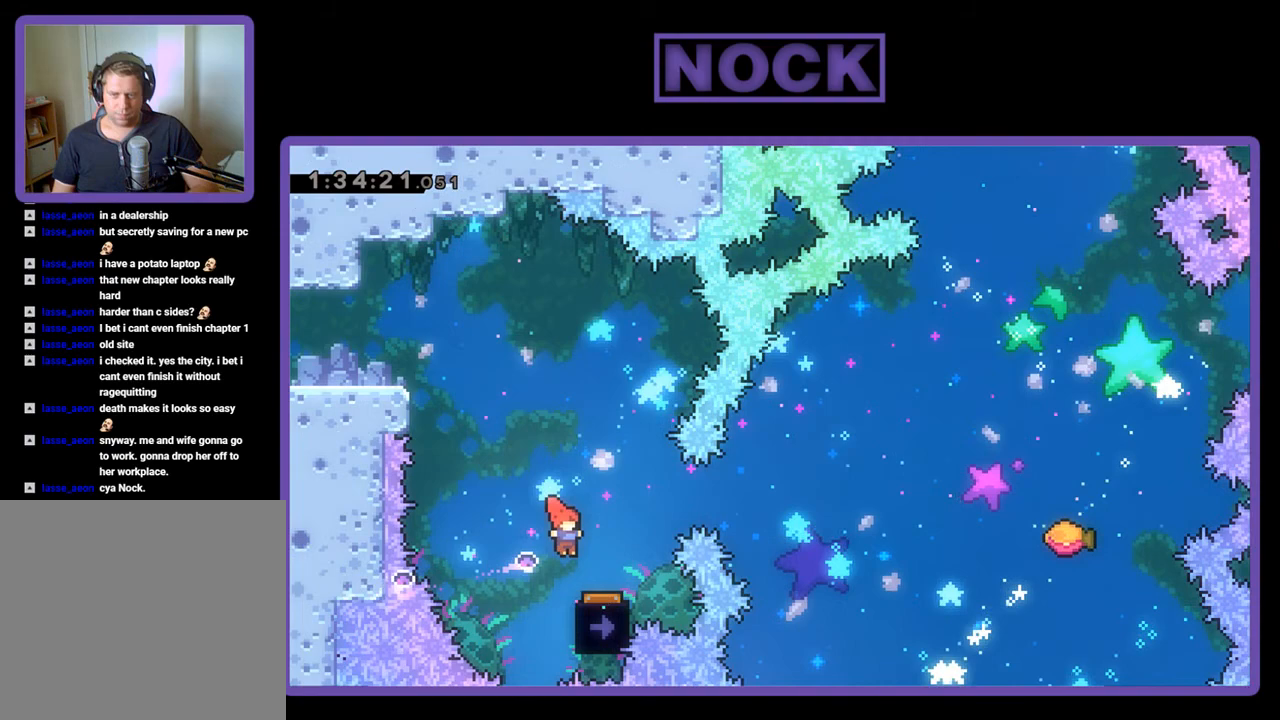
{"buttons": ["R2"], "events": [[200, "DPAD_RIGHT", "up"], [267, "DPAD_LEFT", "down"], [400, "DPAD_LEFT", "up"]]}
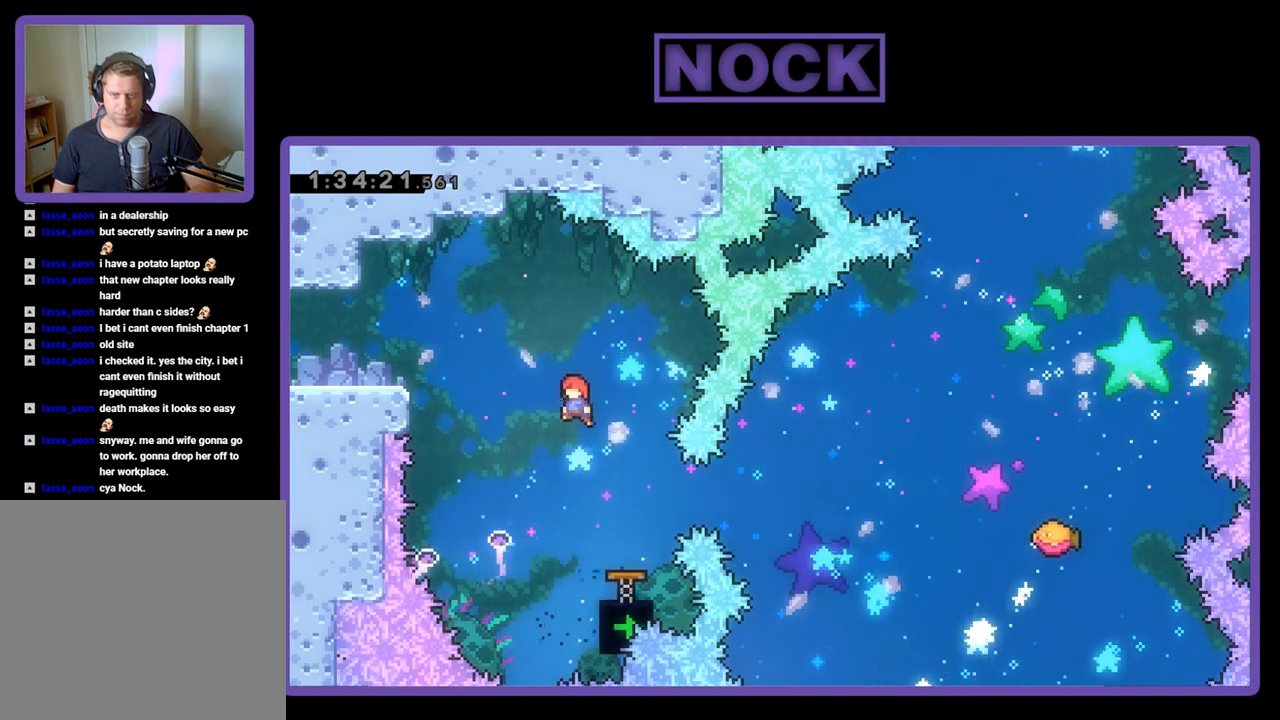
{"buttons": ["R2"], "events": [[233, "DPAD_RIGHT", "down"], [333, "CIRCLE", "down"], [467, "CIRCLE", "up"], [467, "DPAD_RIGHT", "up"]]}
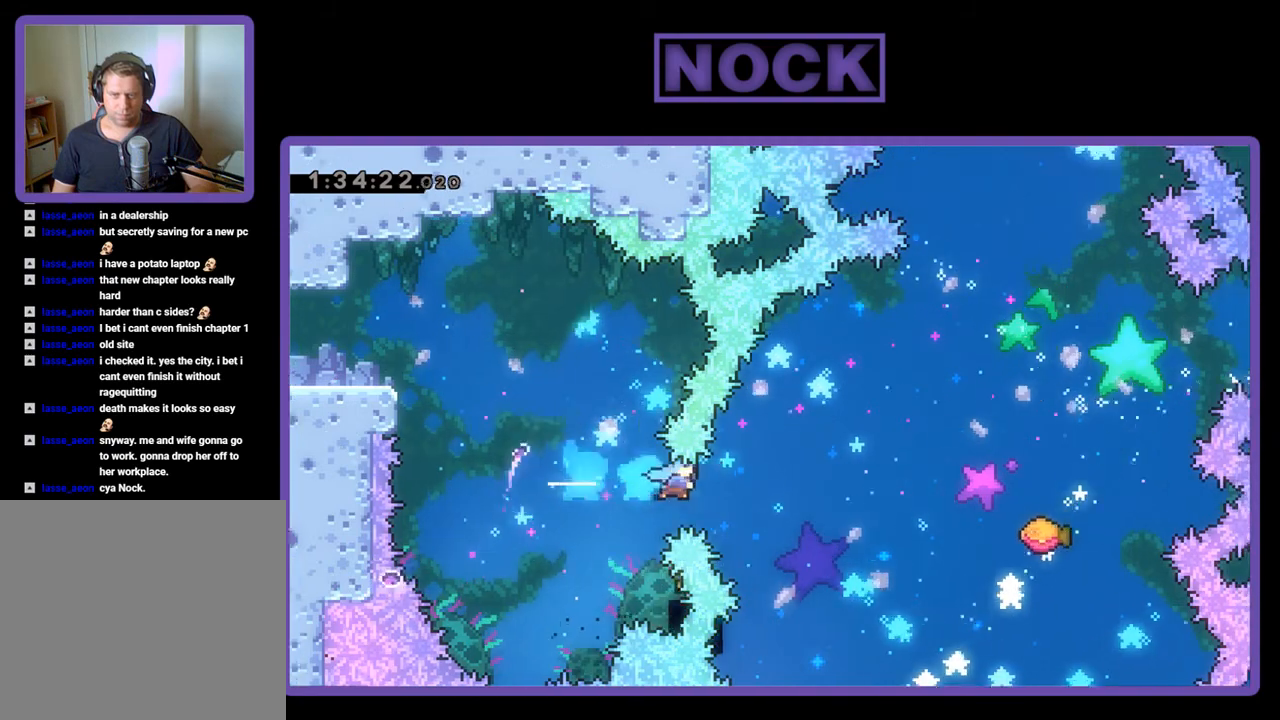
{"buttons": ["R2", "DPAD_RIGHT"], "events": [[267, "DPAD_RIGHT", "down"], [300, "DPAD_UP", "down"], [333, "DPAD_UP", "up"]]}
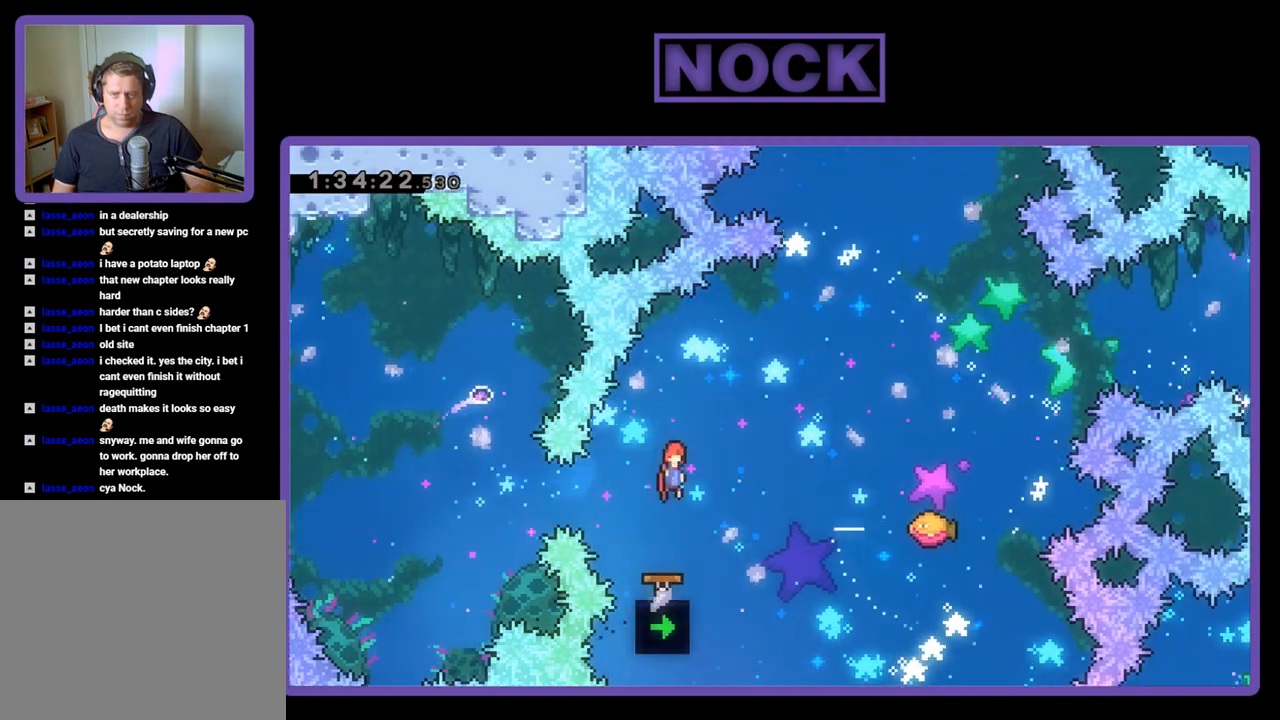
{"buttons": ["CIRCLE", "R2", "DPAD_UP", "DPAD_RIGHT"], "events": [[233, "DPAD_UP", "down"], [400, "CIRCLE", "down"]]}
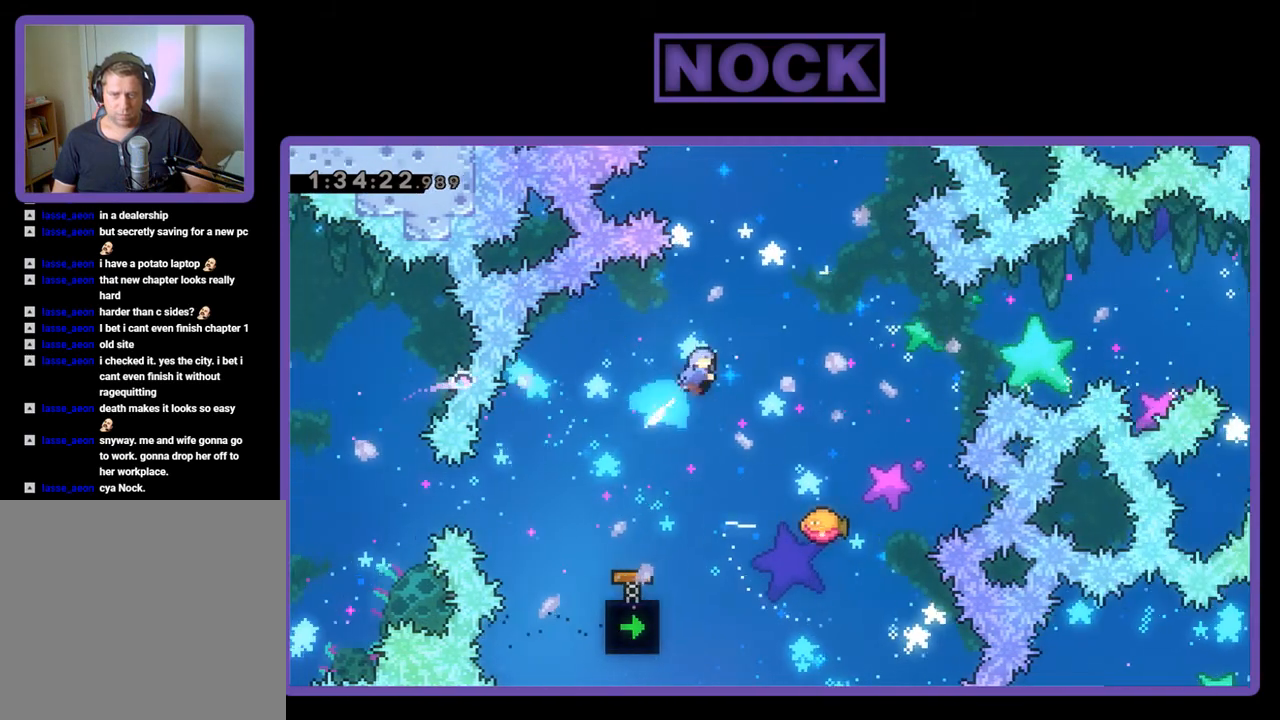
{"buttons": ["R2"], "events": [[67, "CIRCLE", "up"], [167, "DPAD_UP", "up"], [233, "DPAD_RIGHT", "up"]]}
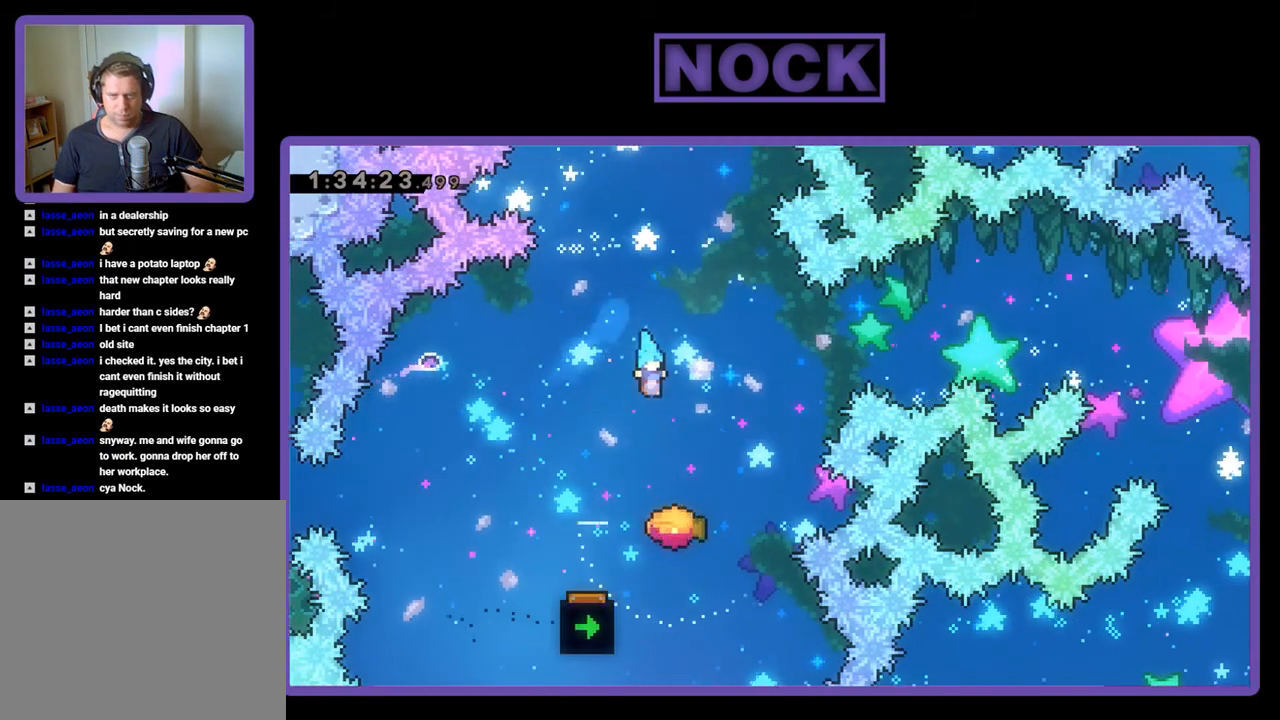
{"buttons": ["CIRCLE", "R2", "DPAD_UP"], "events": [[133, "DPAD_RIGHT", "down"], [400, "DPAD_UP", "down"], [433, "CIRCLE", "down"], [500, "DPAD_RIGHT", "up"]]}
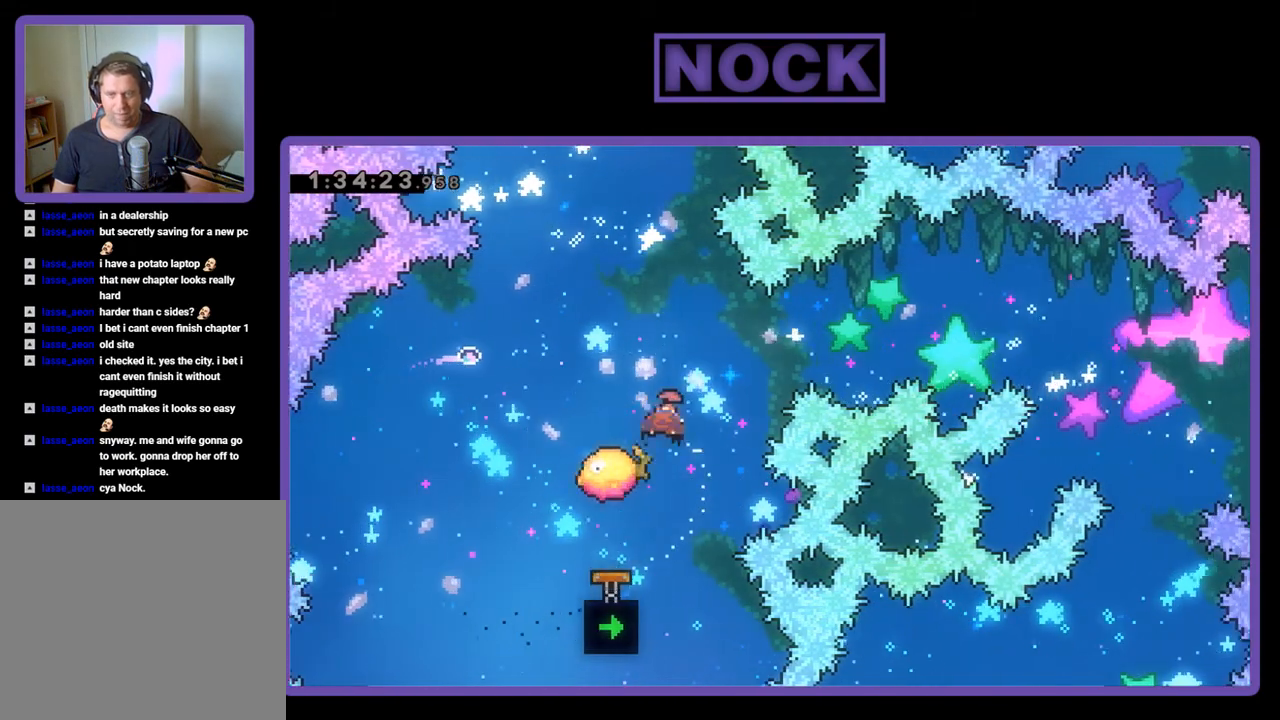
{"buttons": ["R2"], "events": [[67, "CIRCLE", "up"], [133, "DPAD_UP", "up"]]}
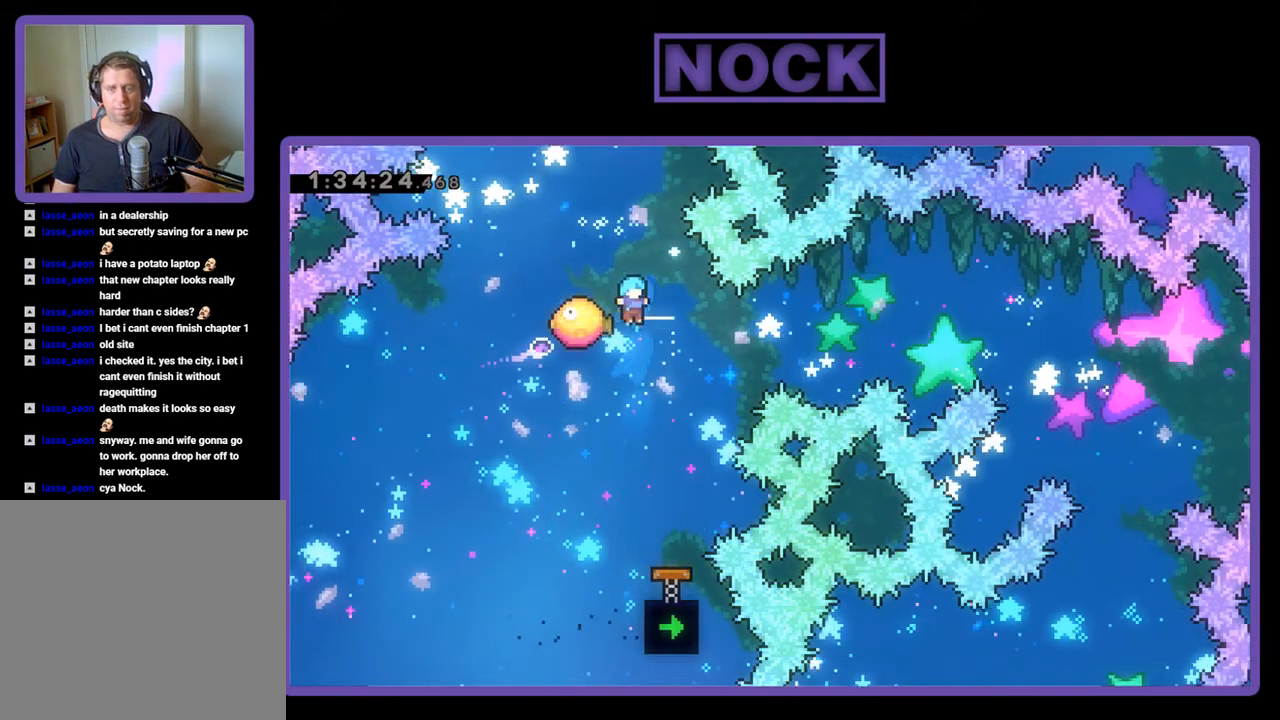
{"buttons": ["R2", "DPAD_DOWN", "DPAD_RIGHT"], "events": [[67, "DPAD_DOWN", "down"], [133, "DPAD_RIGHT", "down"]]}
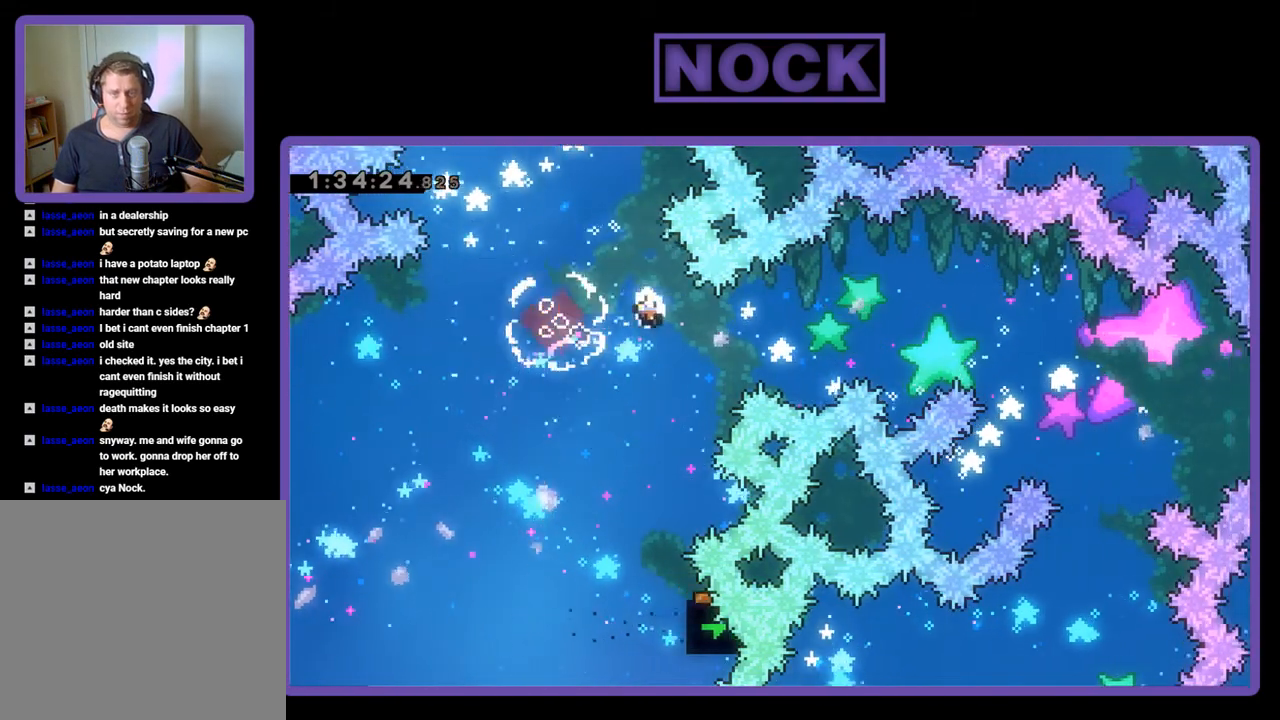
{"buttons": [], "events": [[33, "DPAD_DOWN", "up"], [100, "DPAD_RIGHT", "up"], [200, "R2", "up"]]}
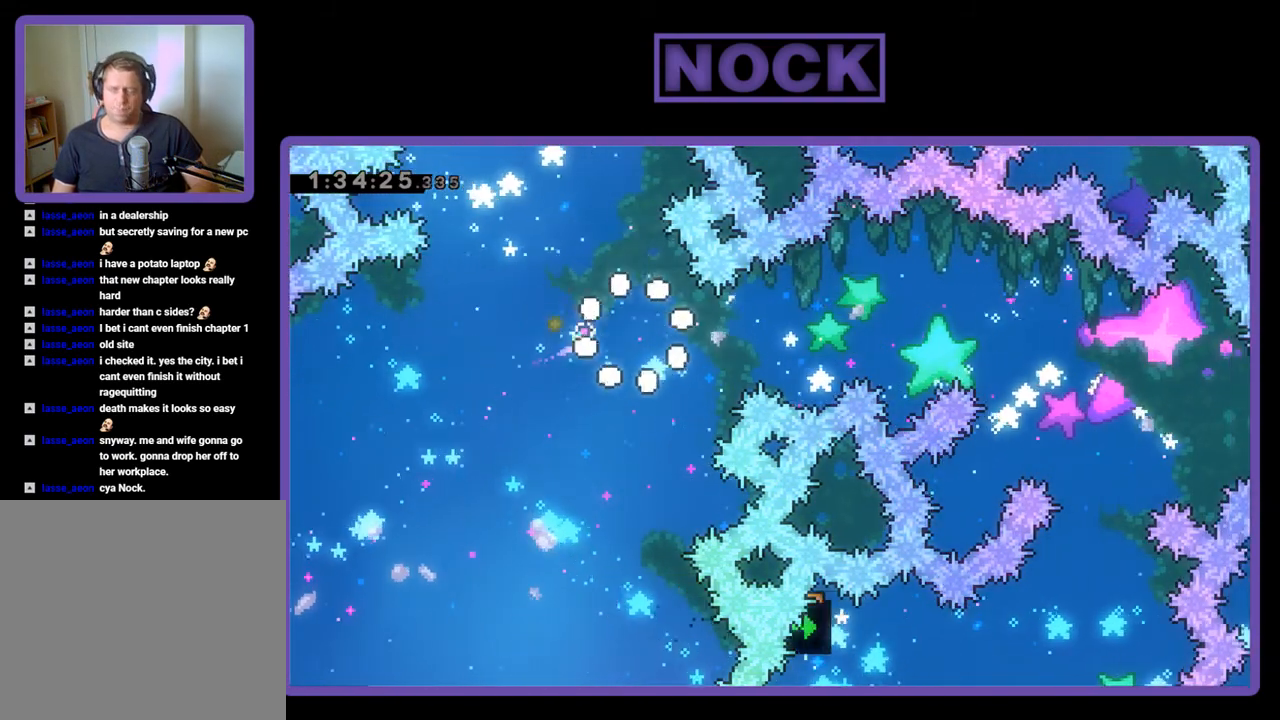
{"buttons": [], "events": []}
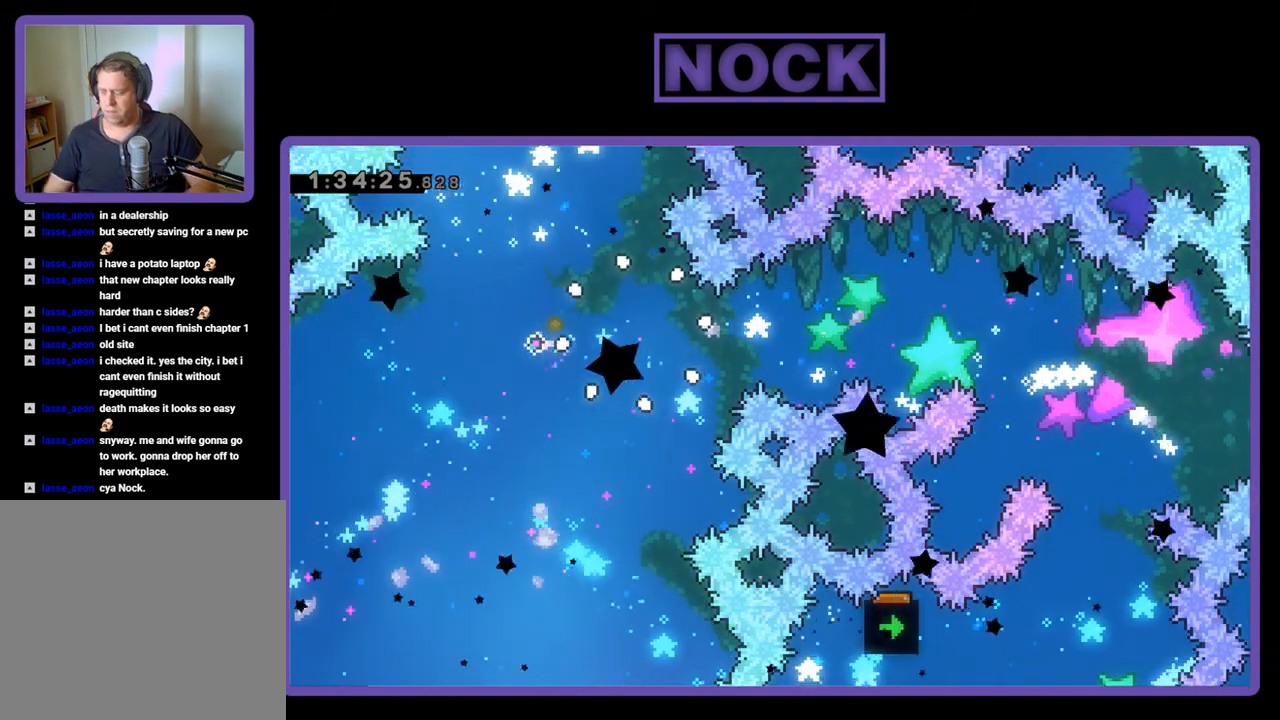
{"buttons": [], "events": []}
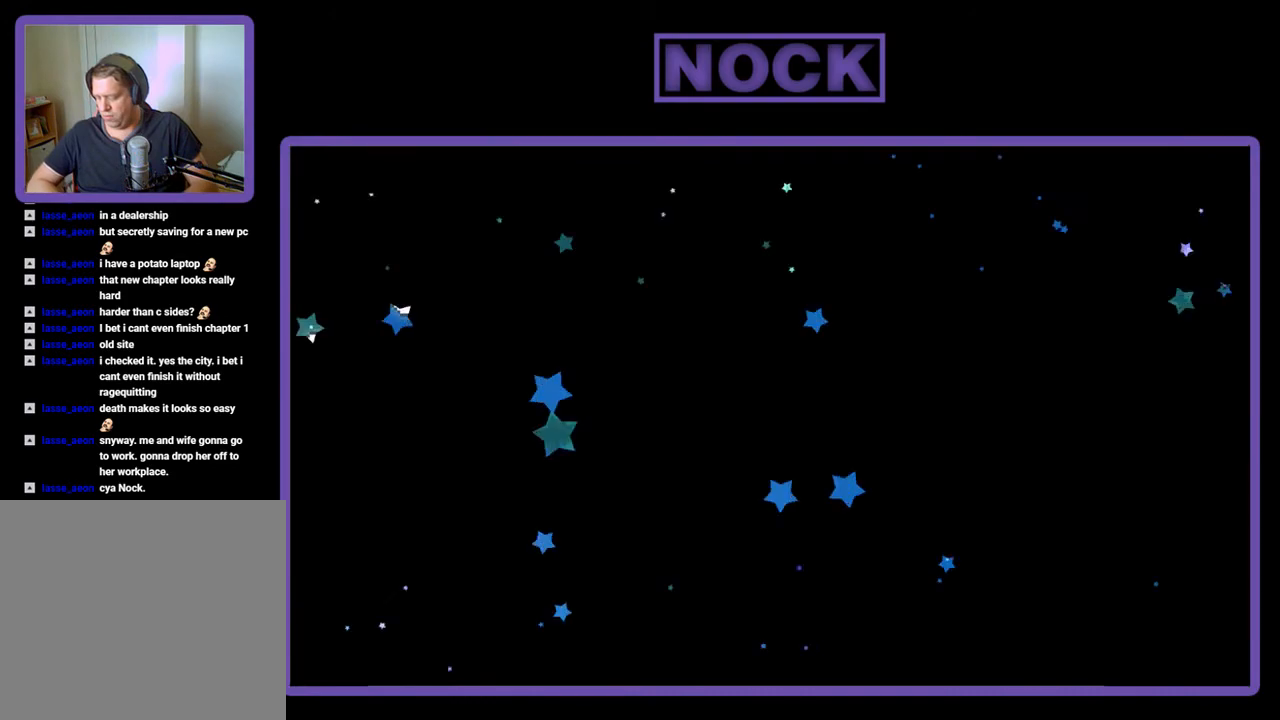
{"buttons": ["R2", "DPAD_RIGHT"], "events": [[133, "R2", "down"], [300, "DPAD_RIGHT", "down"]]}
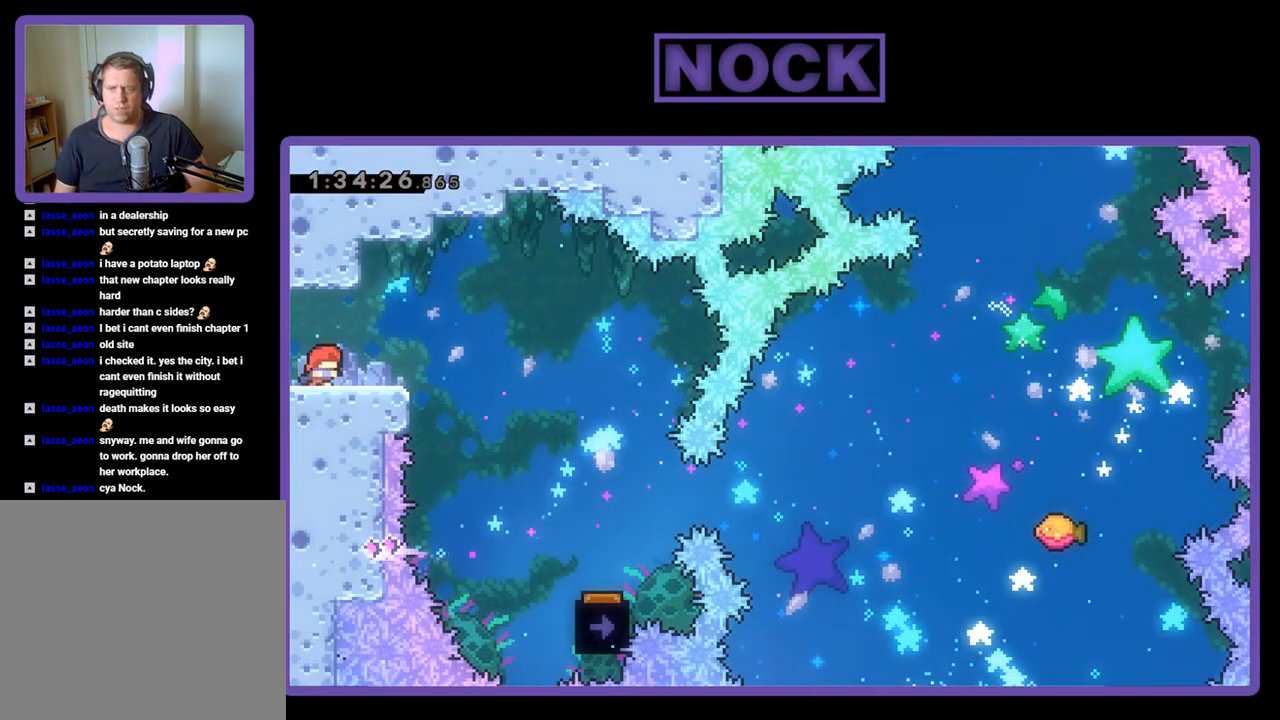
{"buttons": ["R2", "DPAD_RIGHT"], "events": [[167, "CROSS", "down"], [267, "CROSS", "up"]]}
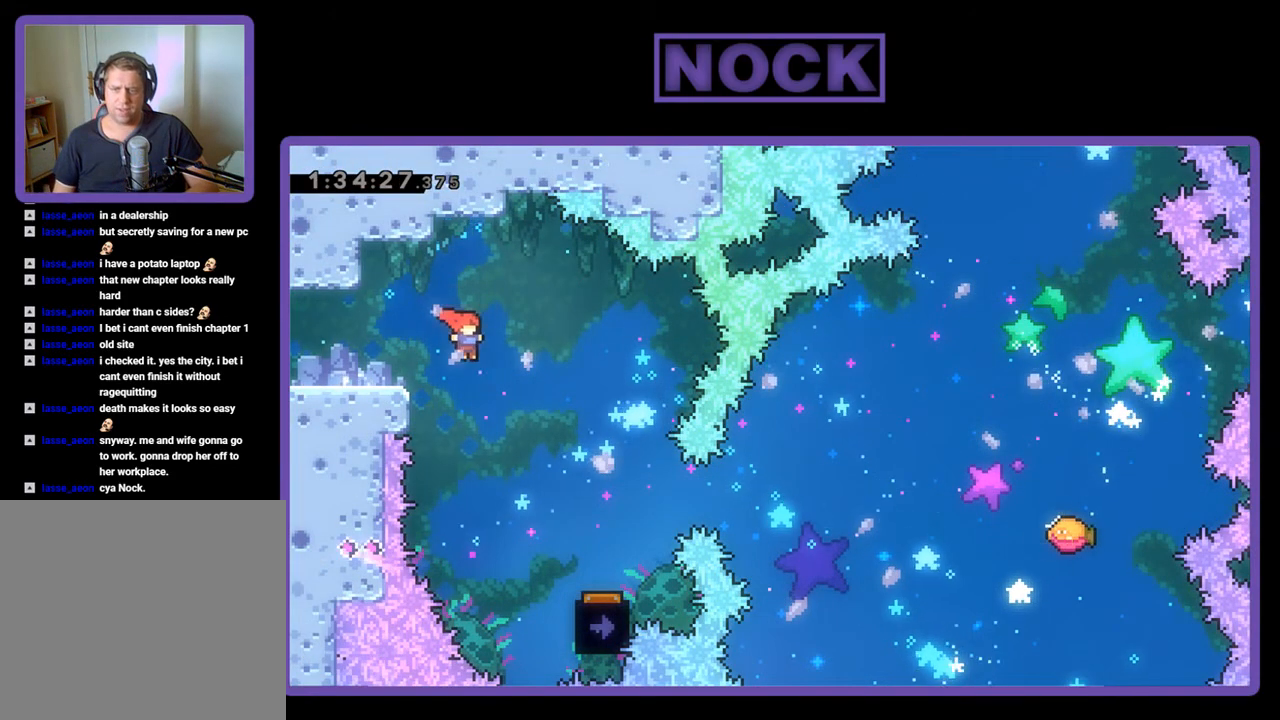
{"buttons": ["R2", "DPAD_RIGHT"], "events": []}
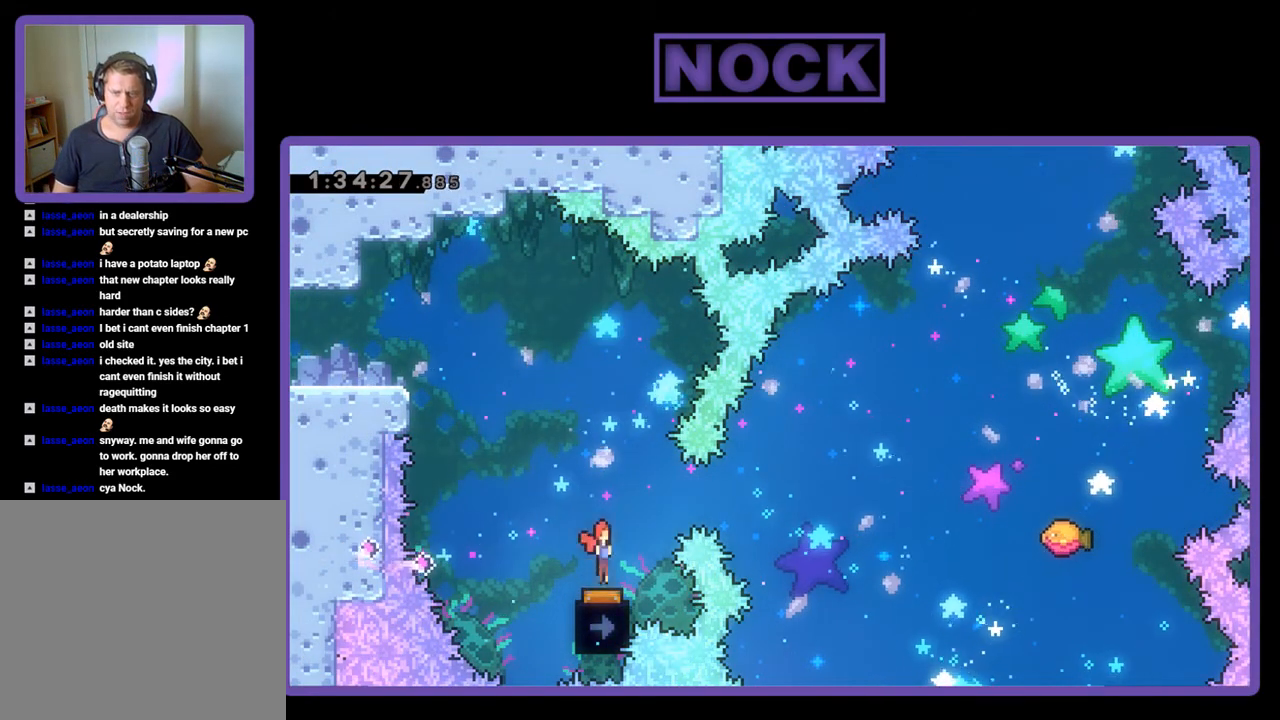
{"buttons": ["R2"], "events": [[133, "DPAD_RIGHT", "up"], [233, "DPAD_LEFT", "down"], [333, "DPAD_LEFT", "up"]]}
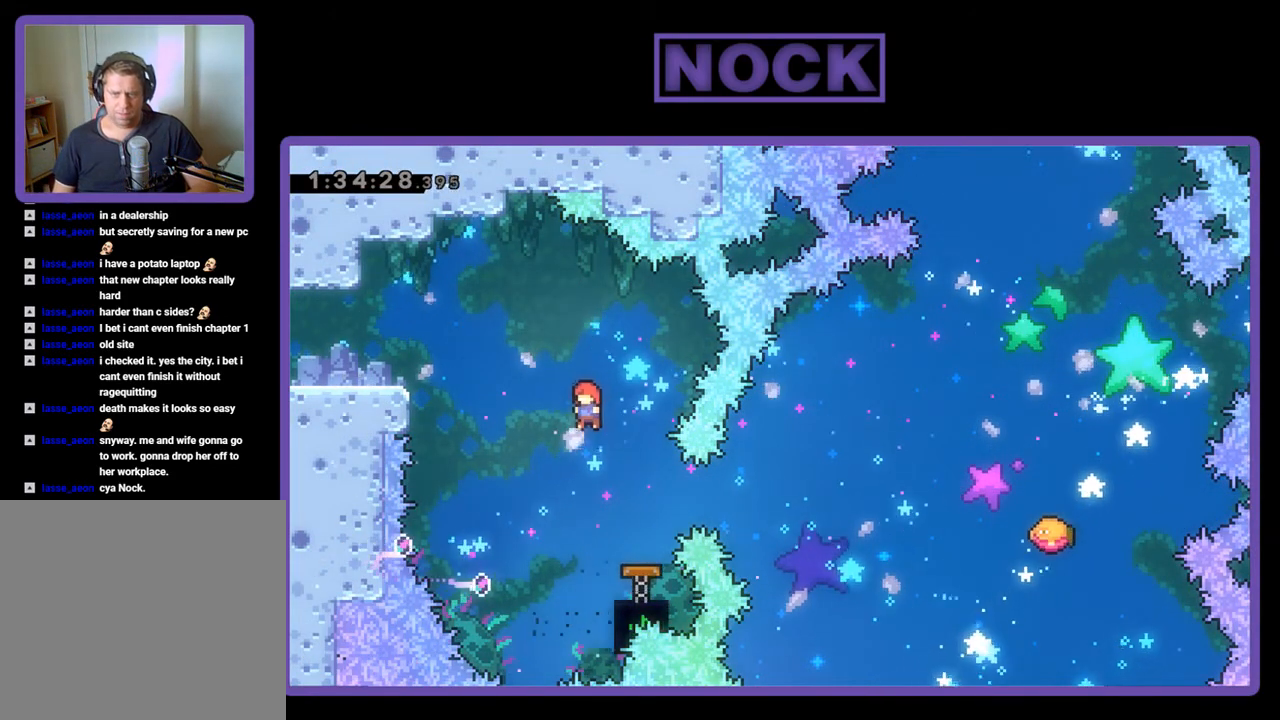
{"buttons": ["R2"], "events": [[233, "DPAD_RIGHT", "down"], [267, "CIRCLE", "down"], [400, "CIRCLE", "up"], [433, "DPAD_RIGHT", "up"]]}
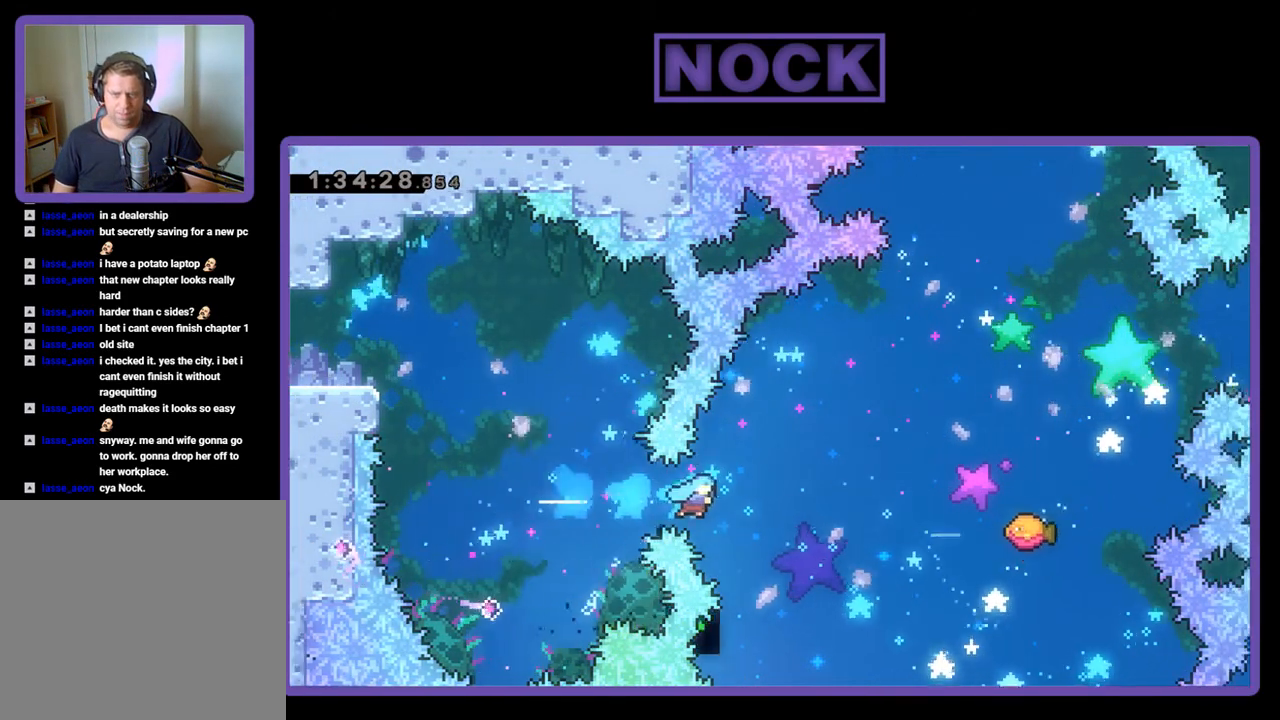
{"buttons": ["R2", "DPAD_RIGHT"], "events": [[167, "DPAD_RIGHT", "down"], [167, "DPAD_UP", "down"], [267, "DPAD_UP", "up"]]}
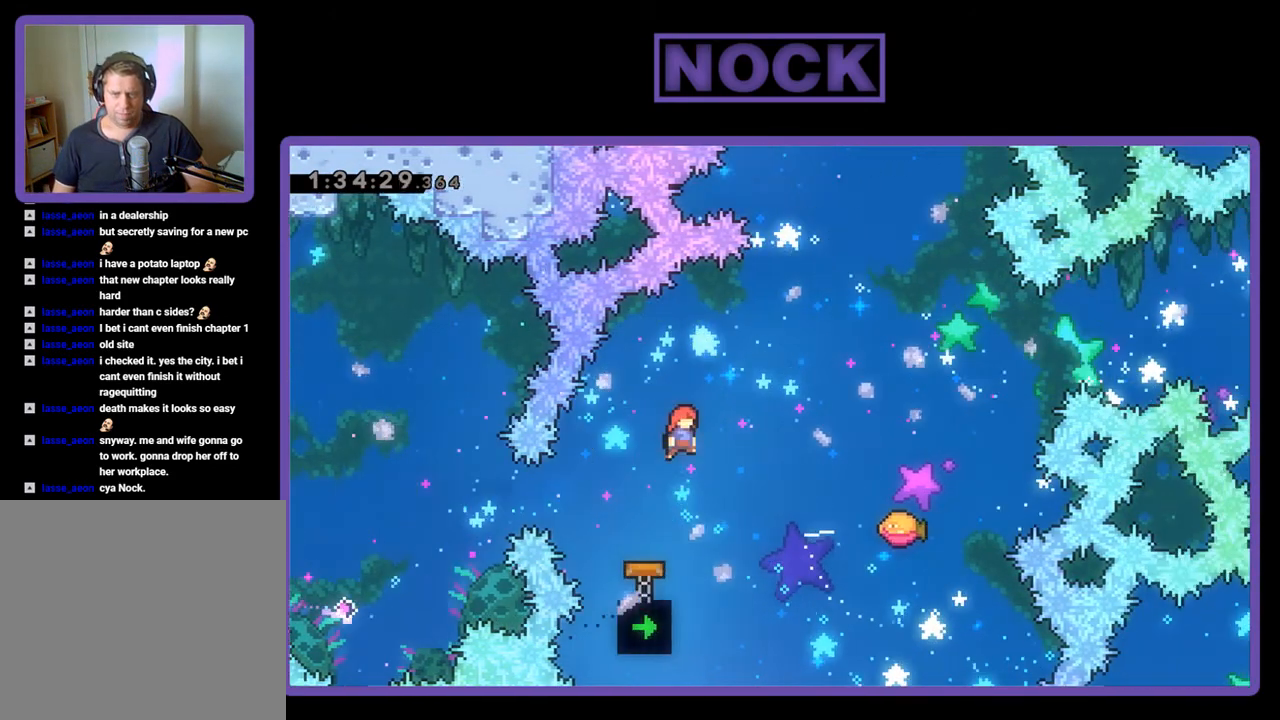
{"buttons": ["R2", "DPAD_UP", "DPAD_RIGHT"], "events": [[267, "CIRCLE", "down"], [267, "DPAD_UP", "down"], [367, "CIRCLE", "up"]]}
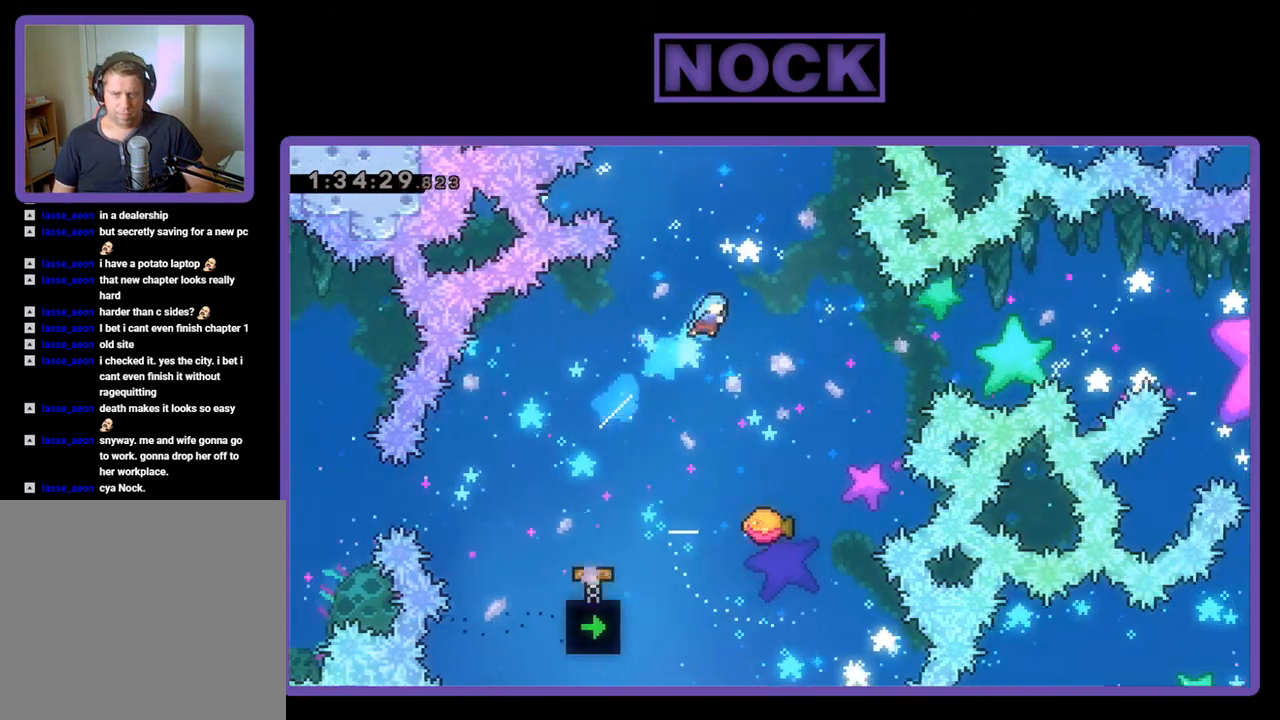
{"buttons": ["R2"], "events": [[67, "DPAD_UP", "up"], [133, "DPAD_RIGHT", "up"]]}
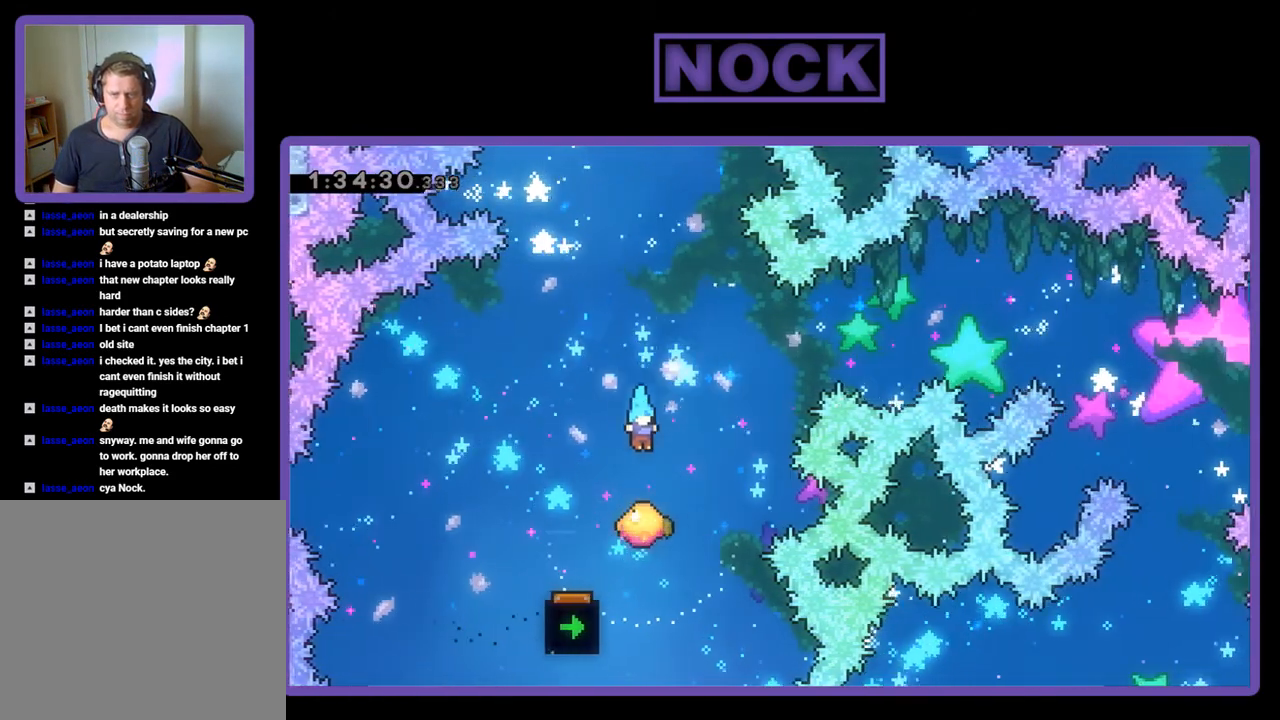
{"buttons": ["R2"], "events": [[67, "DPAD_RIGHT", "down"], [333, "DPAD_UP", "down"], [367, "CIRCLE", "down"], [433, "DPAD_RIGHT", "up"], [500, "CIRCLE", "up"], [500, "DPAD_UP", "up"]]}
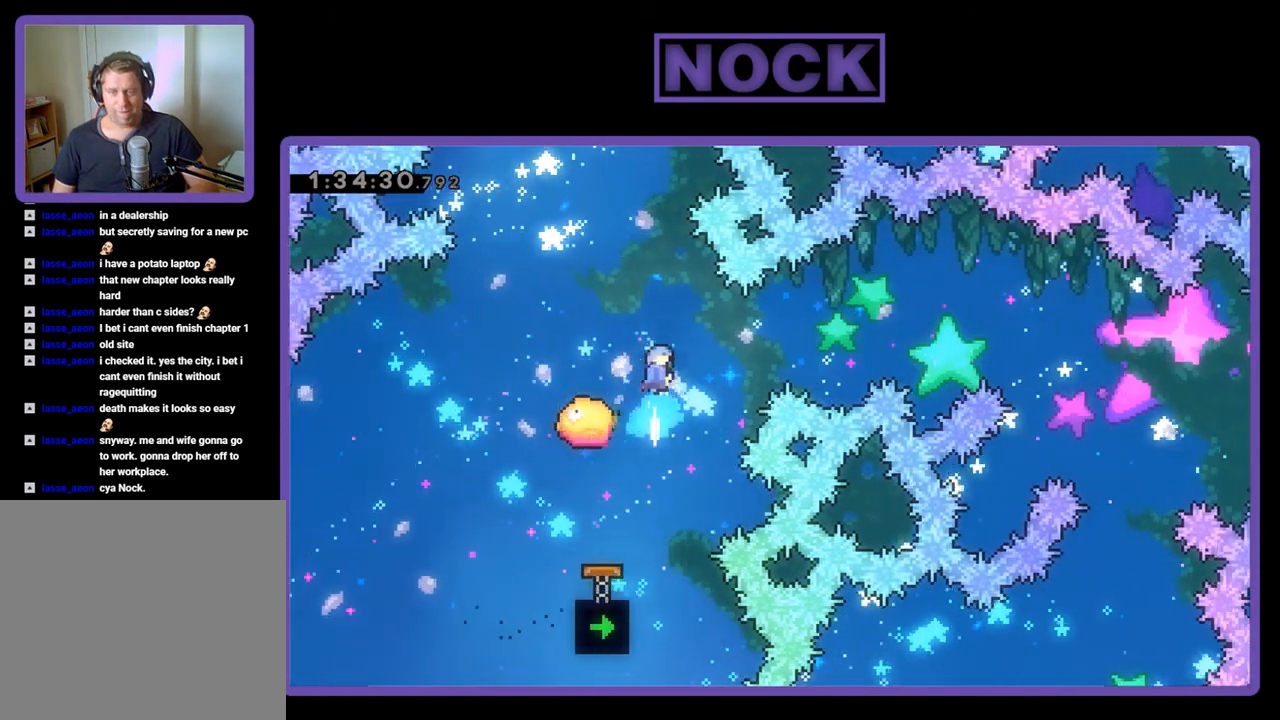
{"buttons": ["R2"], "events": [[233, "DPAD_RIGHT", "down"], [233, "DPAD_UP", "down"], [300, "DPAD_UP", "up"], [400, "DPAD_RIGHT", "up"]]}
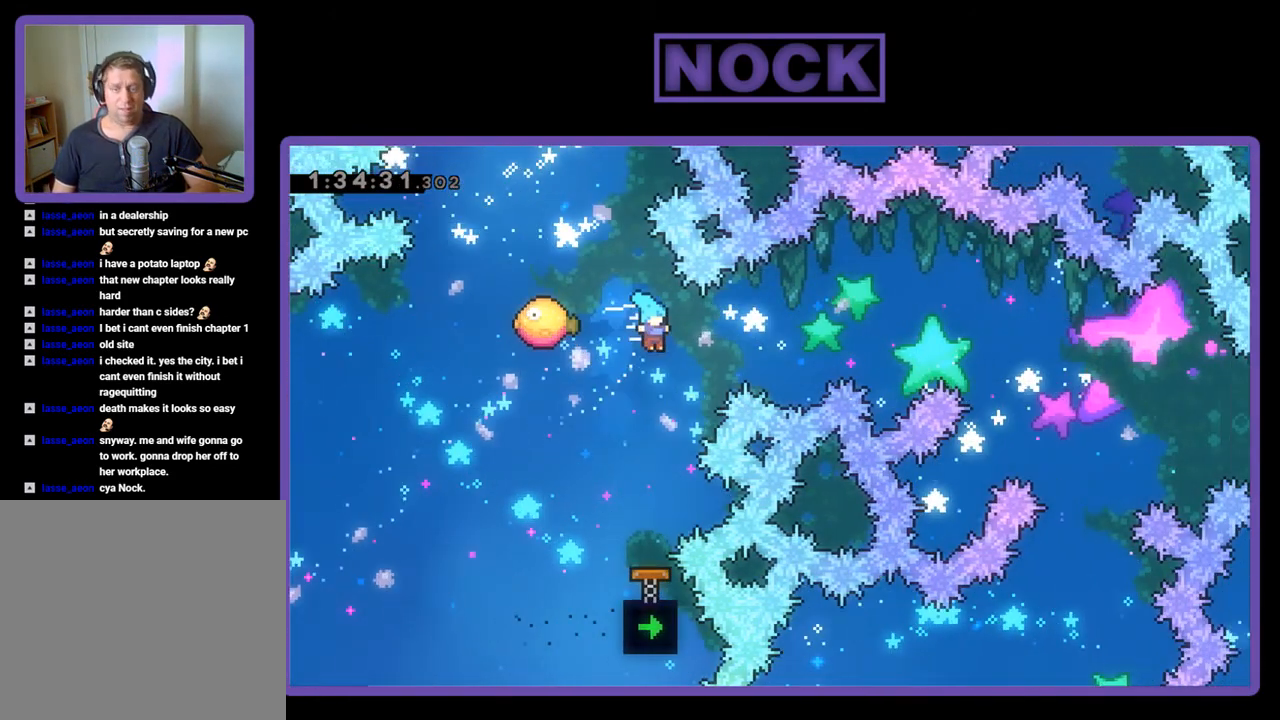
{"buttons": ["R2", "DPAD_RIGHT"], "events": [[100, "DPAD_LEFT", "down"], [167, "DPAD_LEFT", "up"], [300, "DPAD_RIGHT", "down"]]}
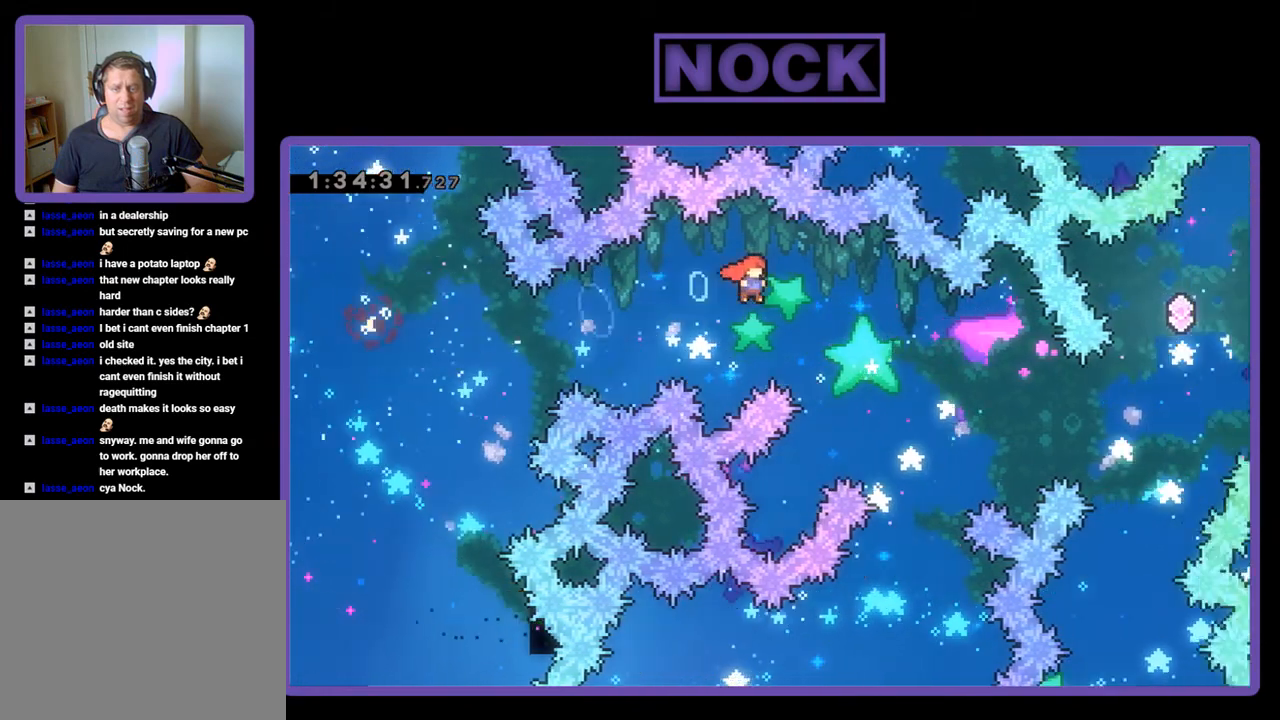
{"buttons": ["R2", "DPAD_UP", "DPAD_RIGHT"], "events": [[33, "DPAD_UP", "down"], [233, "DPAD_RIGHT", "up"], [300, "DPAD_UP", "up"], [400, "DPAD_UP", "down"], [467, "DPAD_RIGHT", "down"]]}
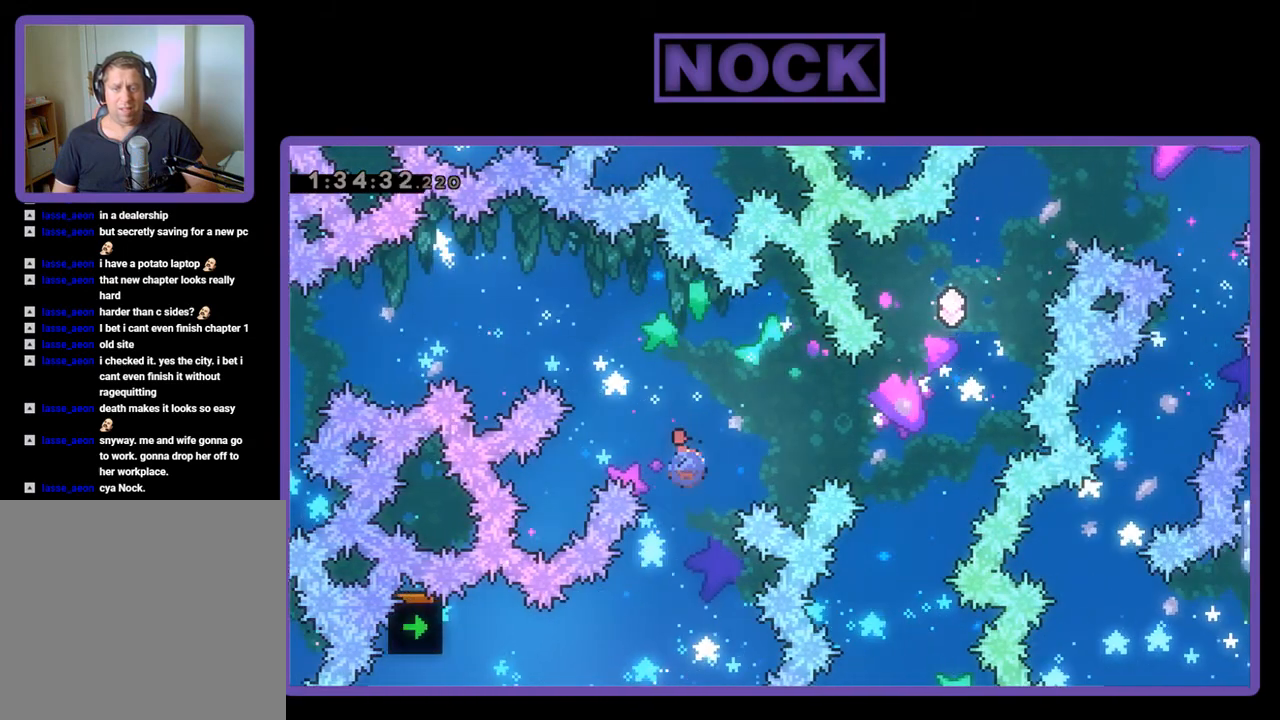
{"buttons": ["R2"], "events": [[33, "CIRCLE", "down"], [33, "DPAD_RIGHT", "up"], [200, "CIRCLE", "up"], [367, "DPAD_UP", "up"]]}